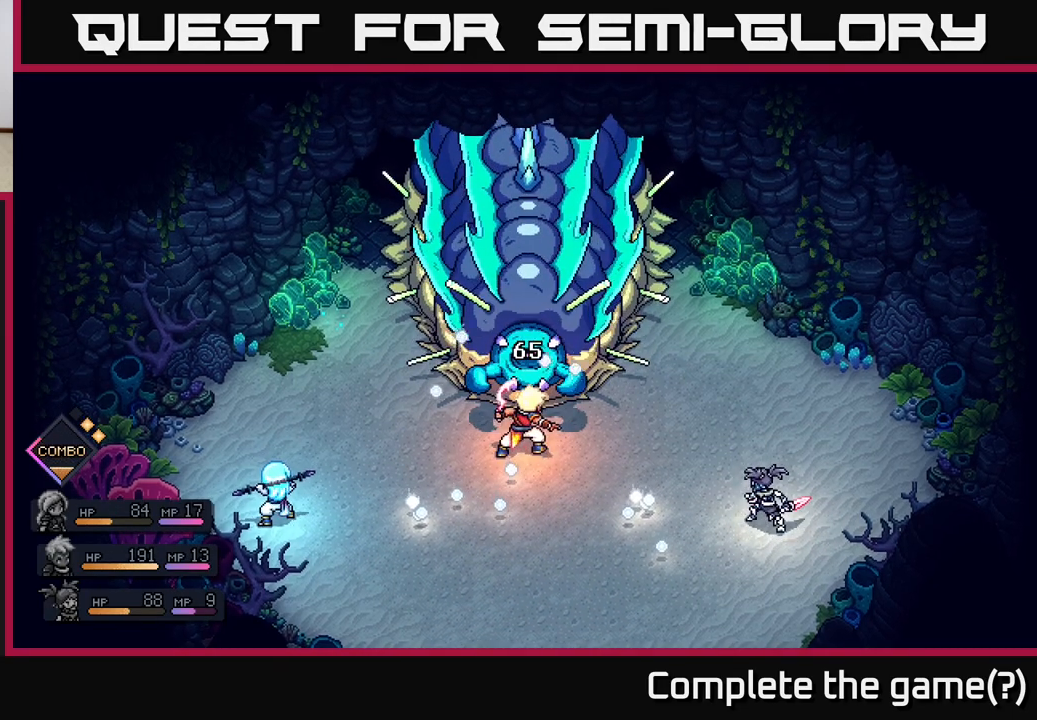
Gameplay with a controller (Xbox layout); each line is a JSON object with the inputs held at the frame after it. "events" lists button and stick changes between this image and that frame as [ms after this image, input, new state], when the widget could be followed in between.
{"buttons": [], "left_stick": "center", "right_stick": "center", "events": []}
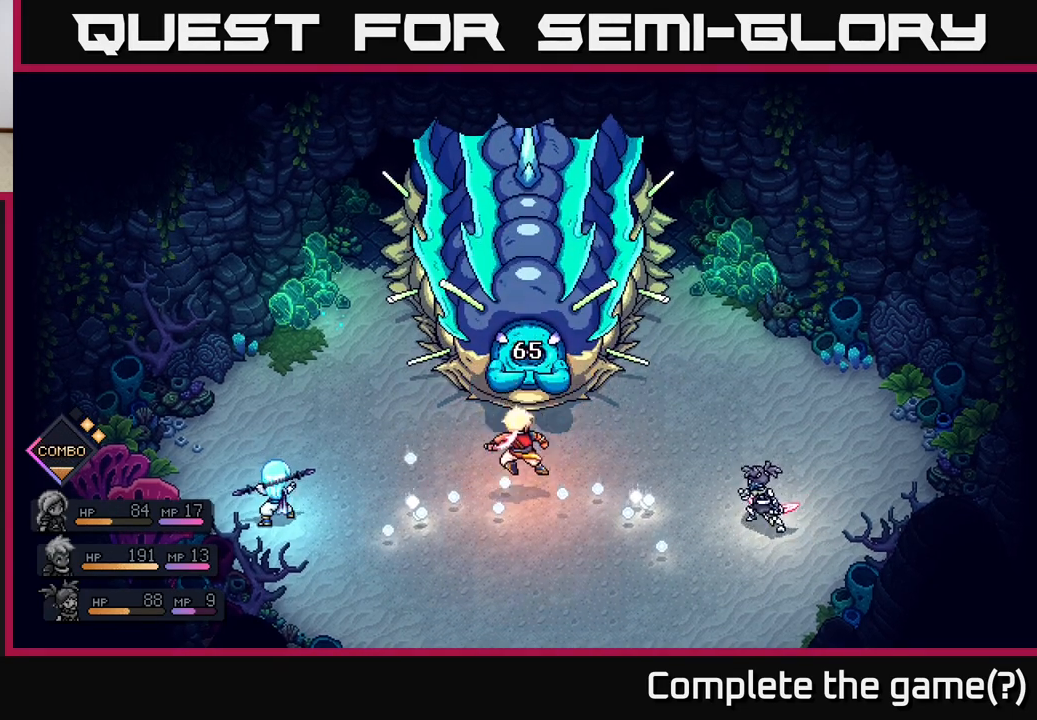
{"buttons": [], "left_stick": "center", "right_stick": "center", "events": []}
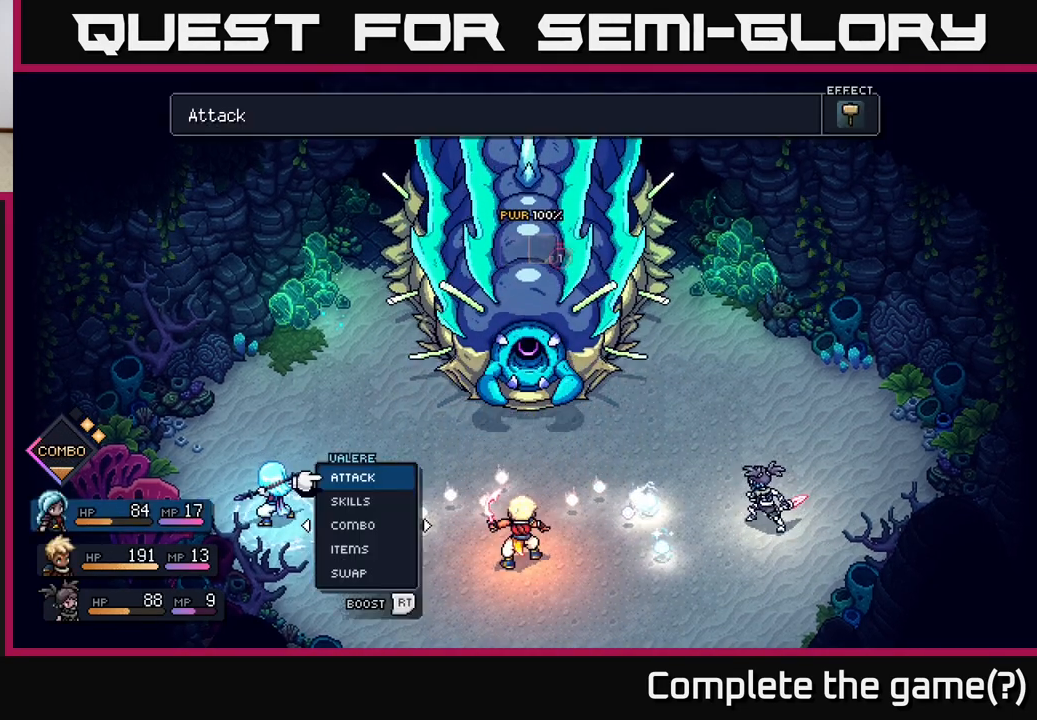
{"buttons": [], "left_stick": "center", "right_stick": "center", "events": []}
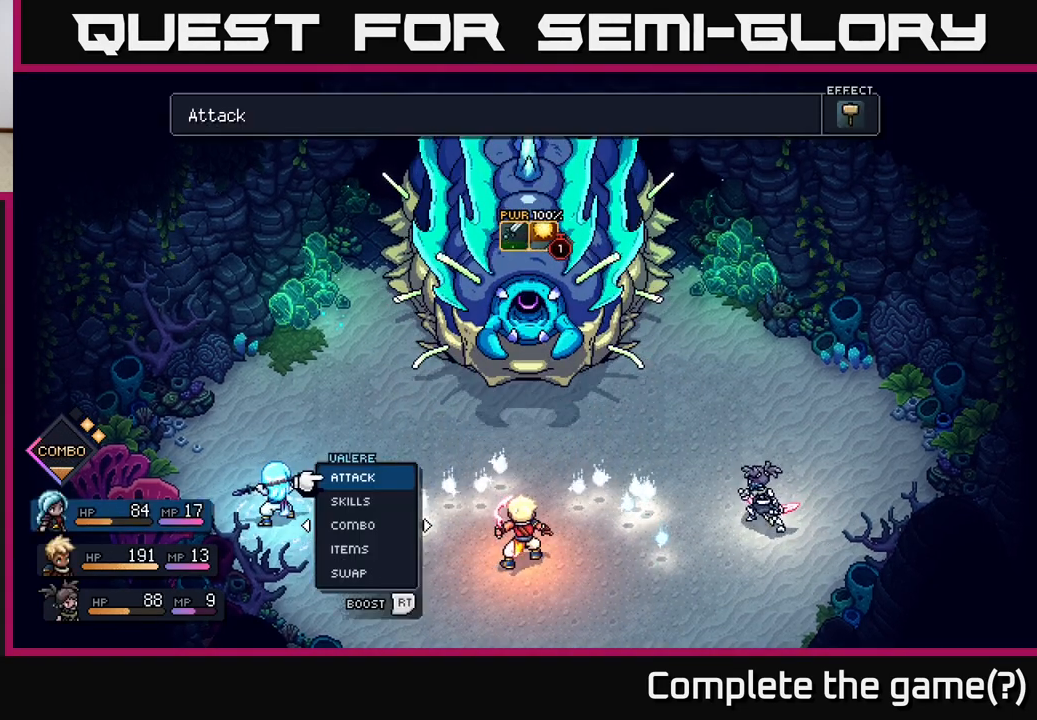
{"buttons": [], "left_stick": "center", "right_stick": "center", "events": []}
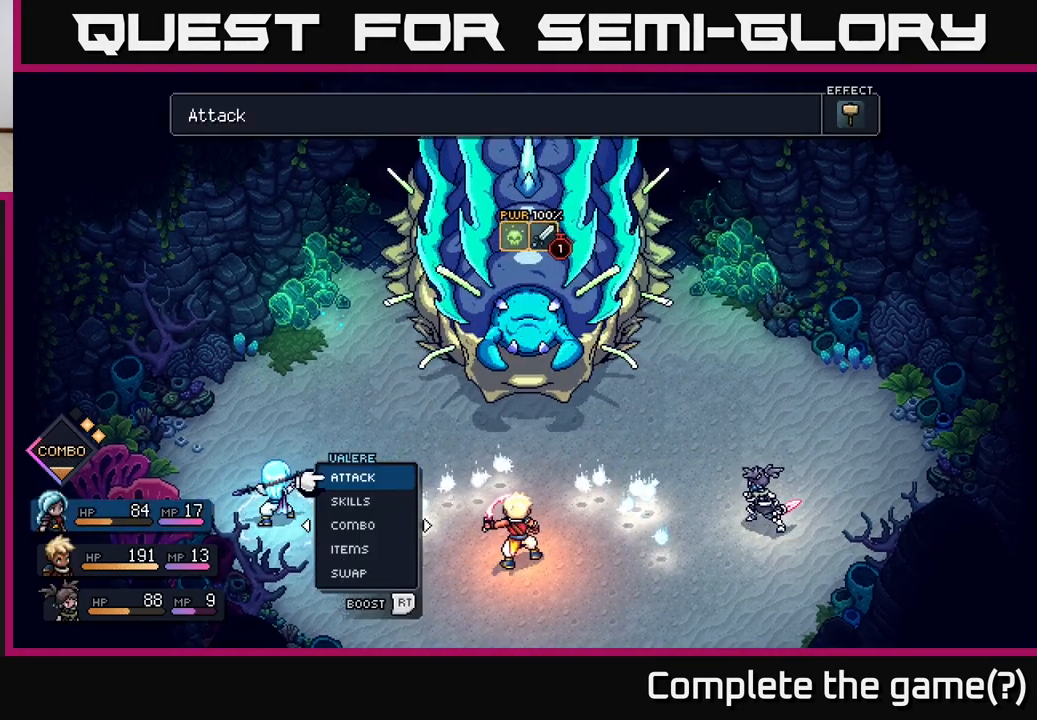
{"buttons": [], "left_stick": "center", "right_stick": "center", "events": []}
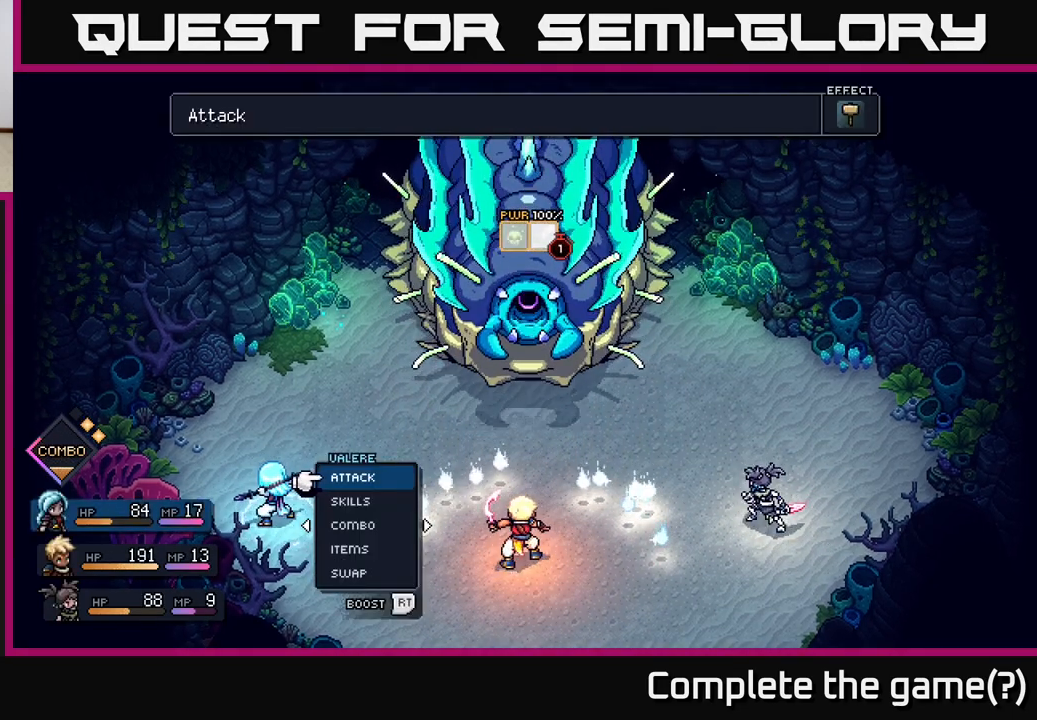
{"buttons": ["DPAD_RIGHT"], "left_stick": "center", "right_stick": "center", "events": [[283, "DPAD_RIGHT", "down"], [383, "DPAD_RIGHT", "up"], [483, "DPAD_RIGHT", "down"]]}
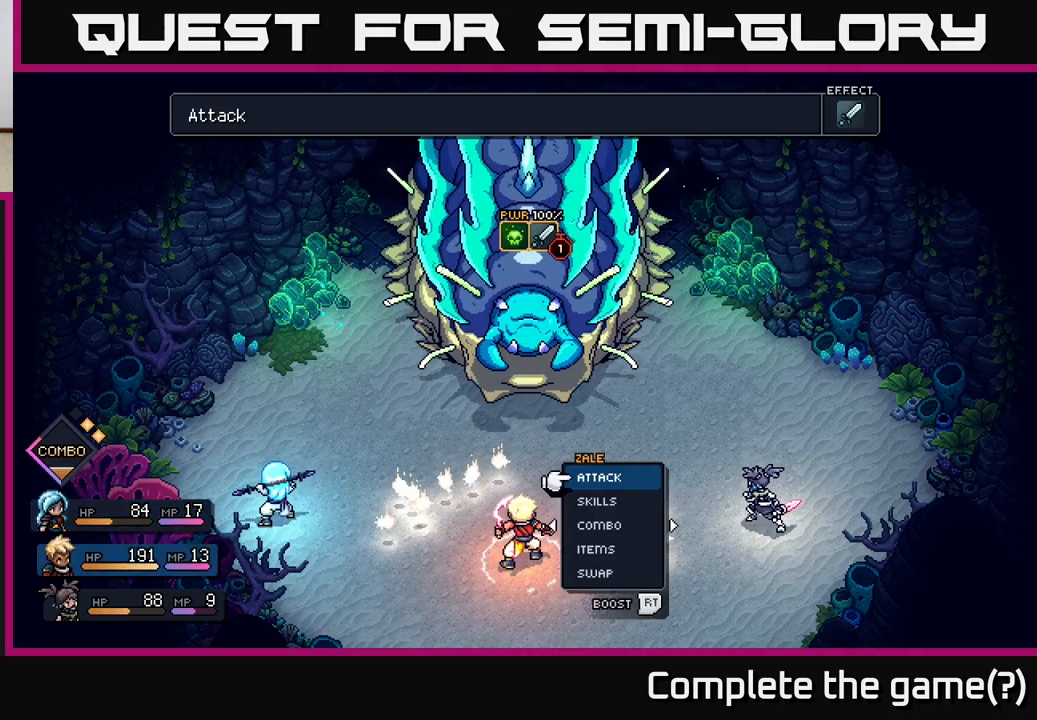
{"buttons": ["R2"], "left_stick": "center", "right_stick": "center", "events": [[133, "DPAD_RIGHT", "up"], [267, "R2", "down"]]}
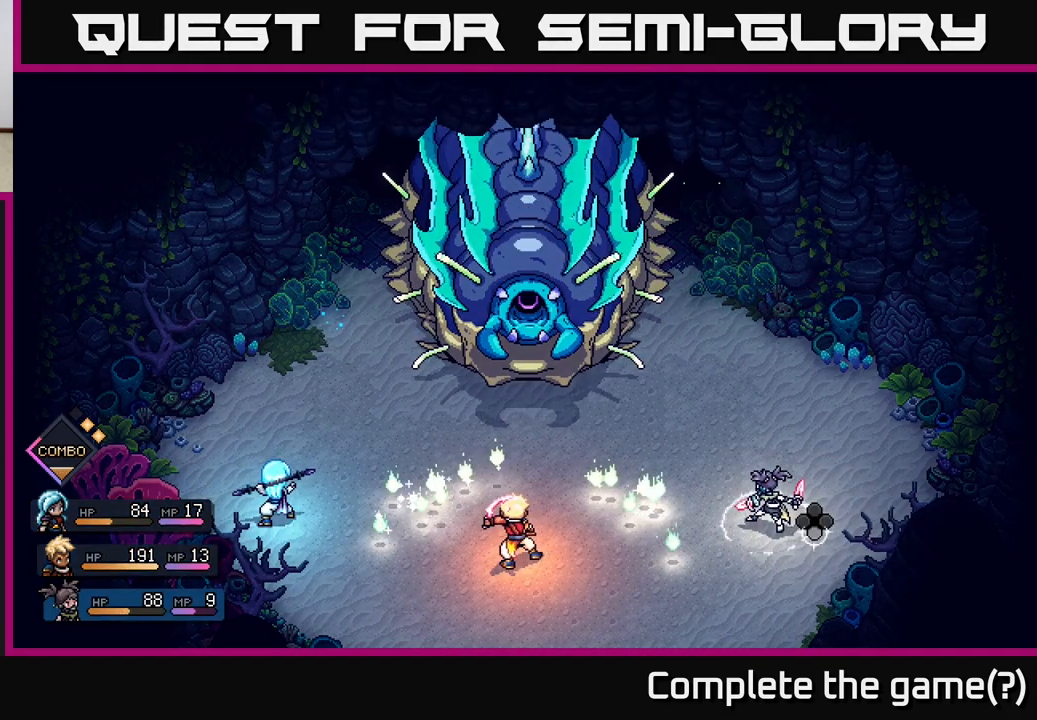
{"buttons": [], "left_stick": "center", "right_stick": "center", "events": [[167, "A", "down"], [250, "A", "up"], [450, "R2", "up"]]}
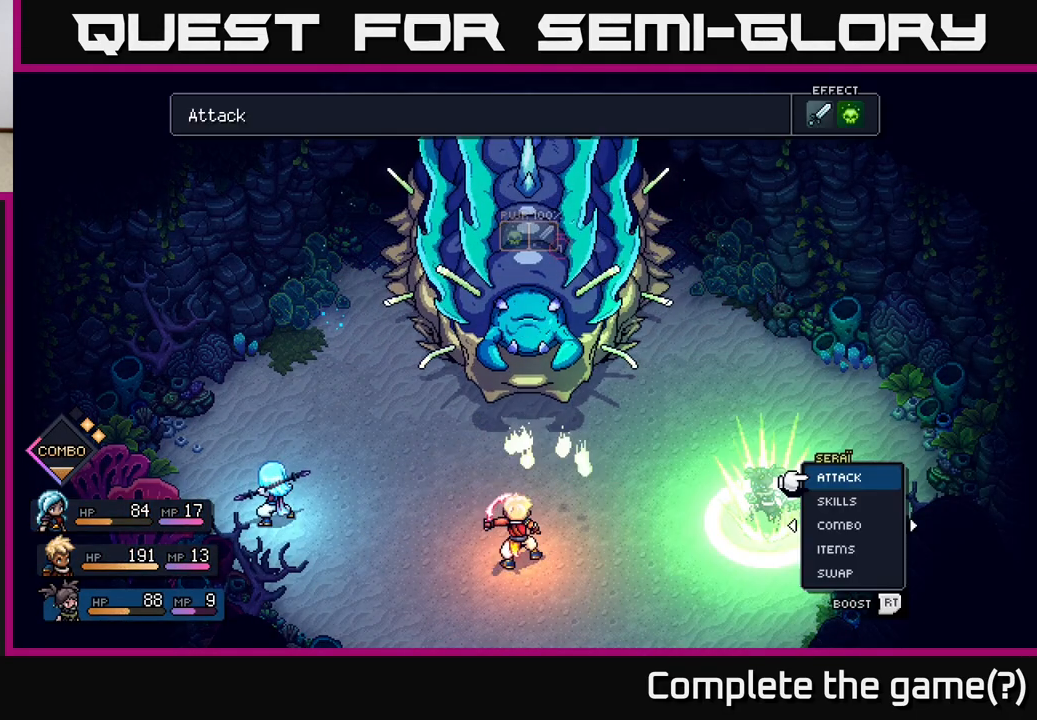
{"buttons": [], "left_stick": "center", "right_stick": "center", "events": []}
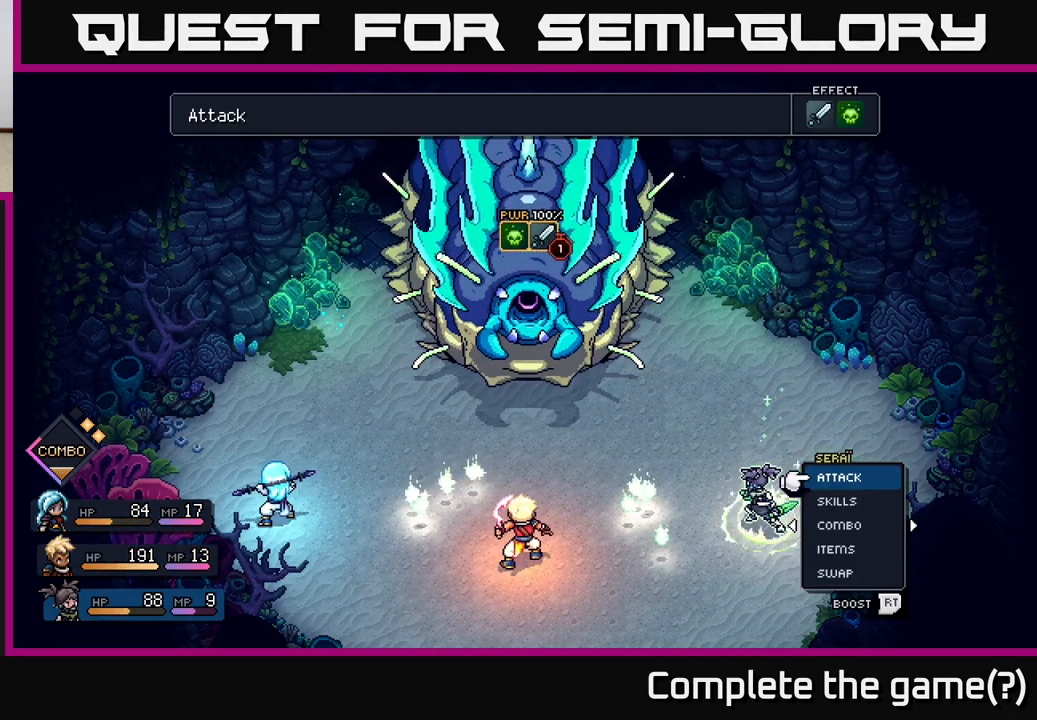
{"buttons": [], "left_stick": "center", "right_stick": "center", "events": [[317, "A", "down"], [417, "A", "up"]]}
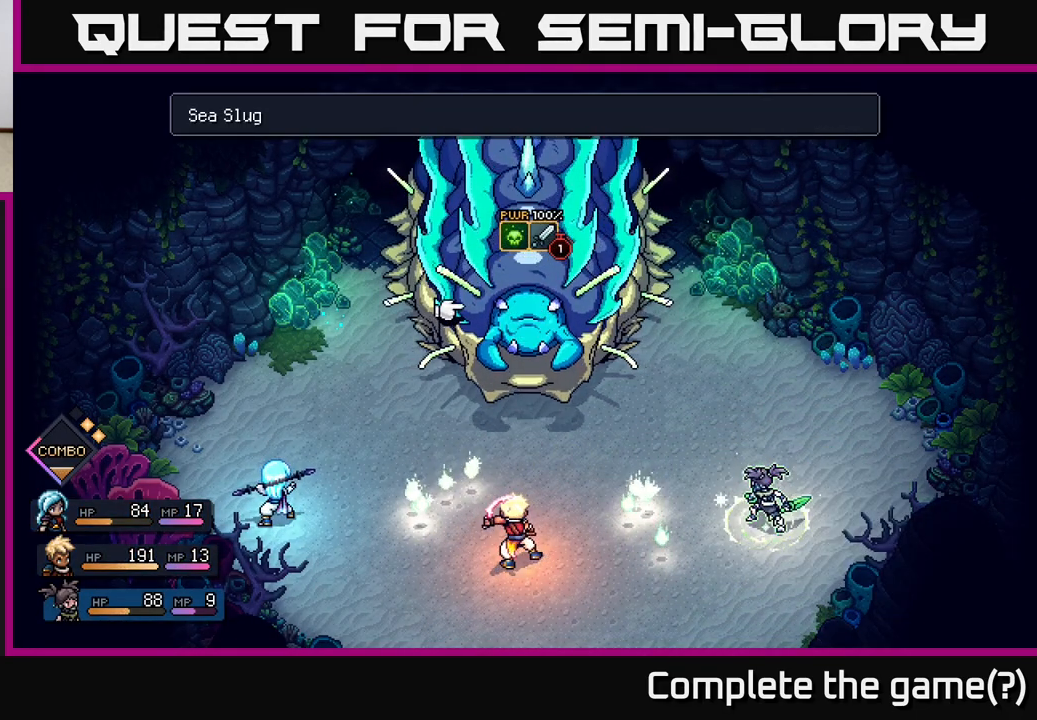
{"buttons": [], "left_stick": "center", "right_stick": "center", "events": [[300, "A", "down"], [417, "A", "up"]]}
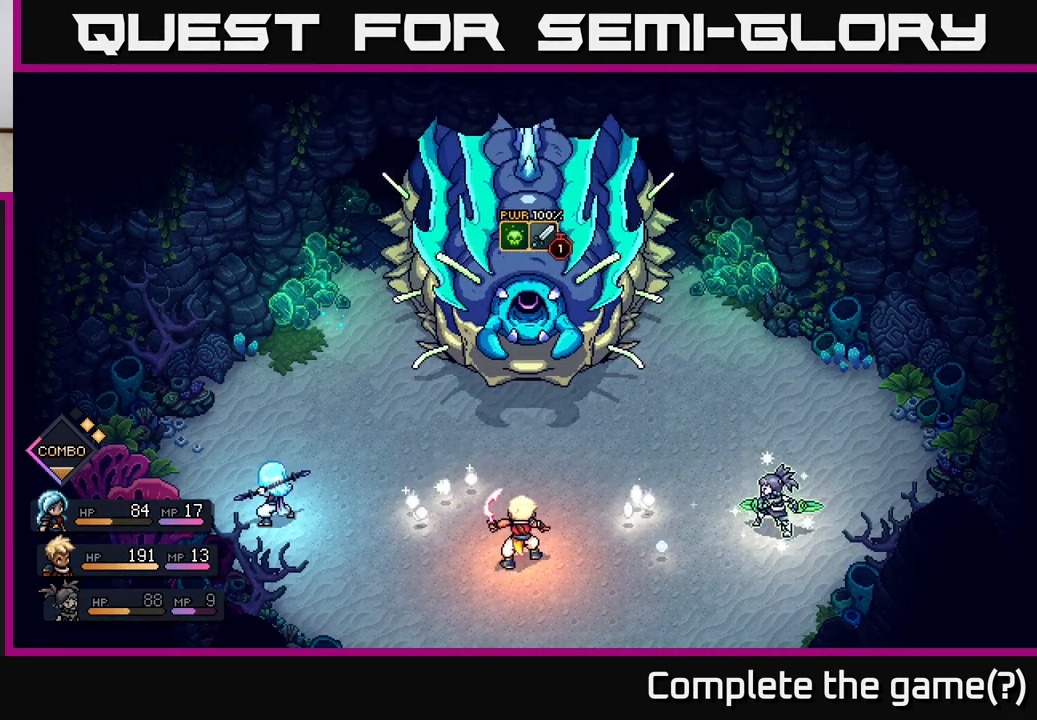
{"buttons": [], "left_stick": "center", "right_stick": "center", "events": []}
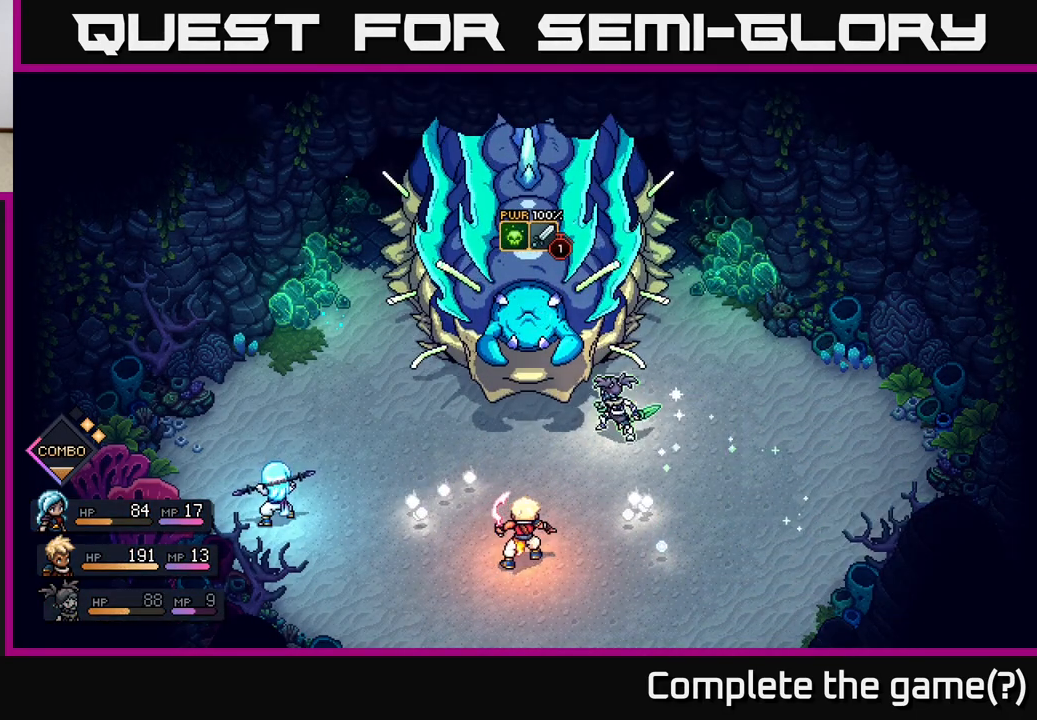
{"buttons": ["A"], "left_stick": "center", "right_stick": "center", "events": [[500, "A", "down"]]}
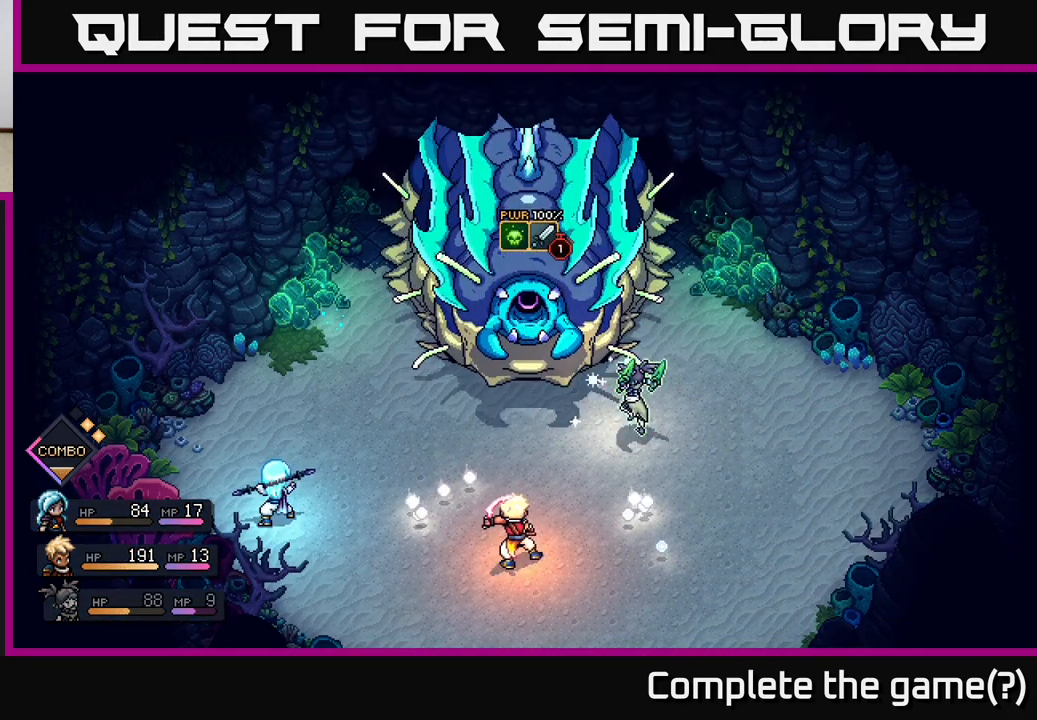
{"buttons": [], "left_stick": "center", "right_stick": "center", "events": [[233, "A", "up"], [333, "A", "down"], [433, "A", "up"]]}
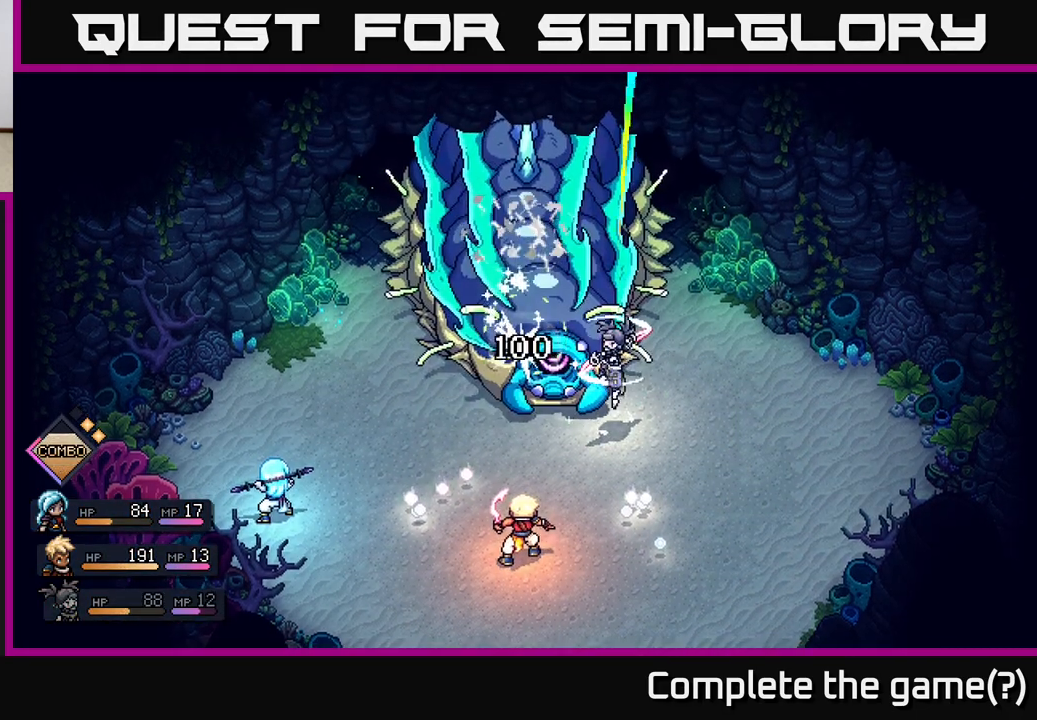
{"buttons": [], "left_stick": "center", "right_stick": "center", "events": []}
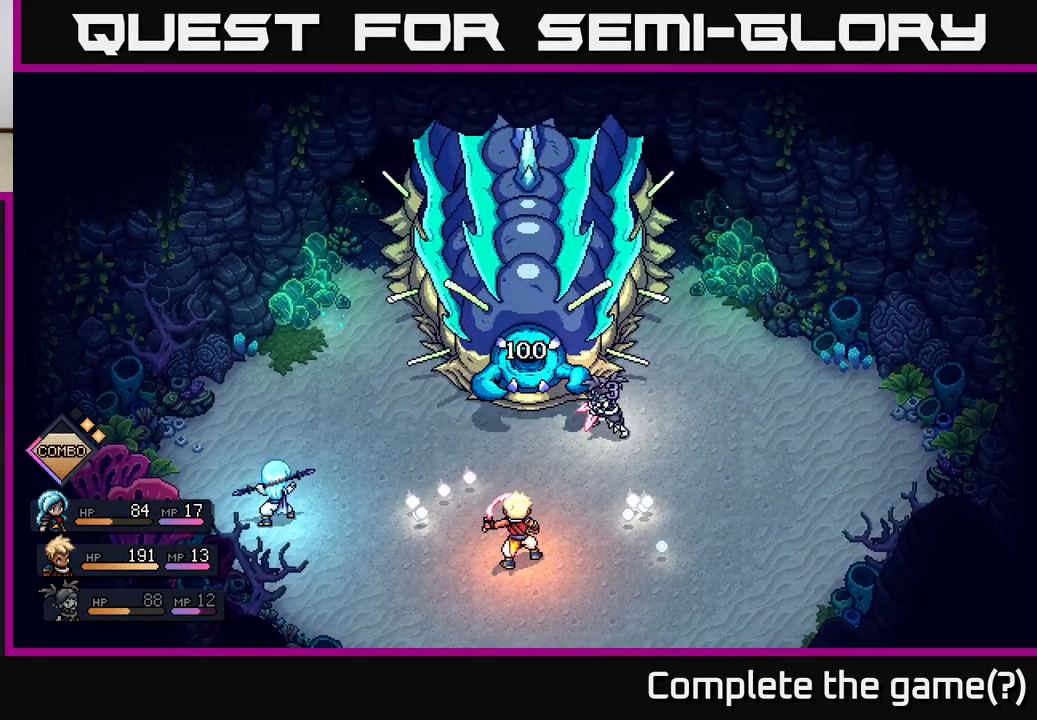
{"buttons": [], "left_stick": "center", "right_stick": "center", "events": []}
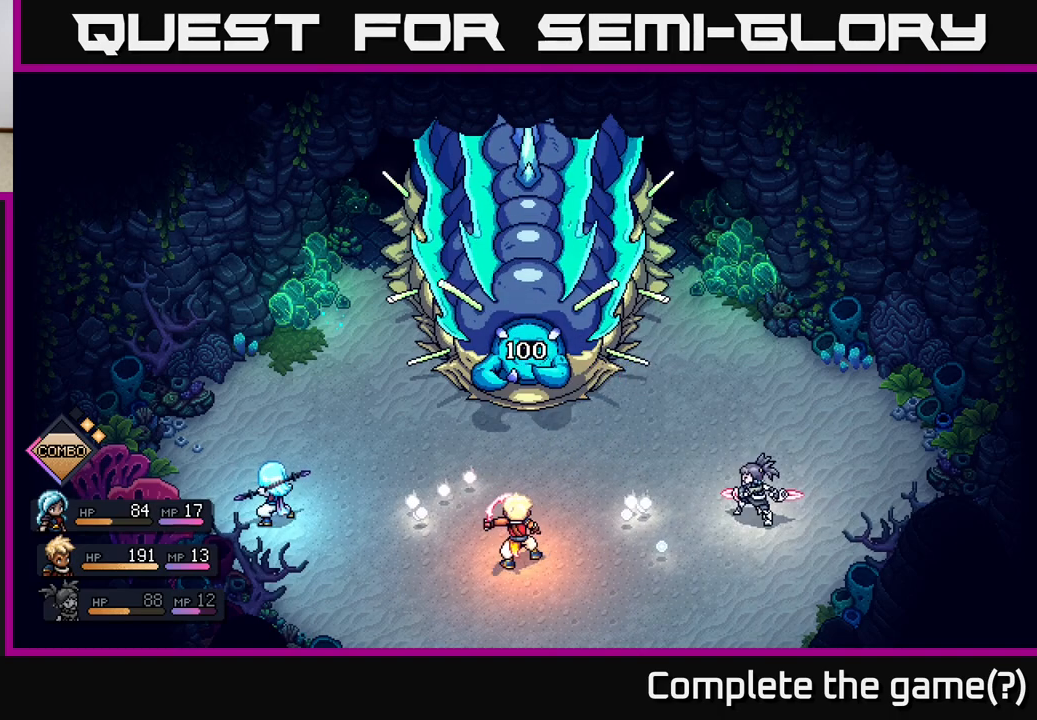
{"buttons": [], "left_stick": "center", "right_stick": "center", "events": []}
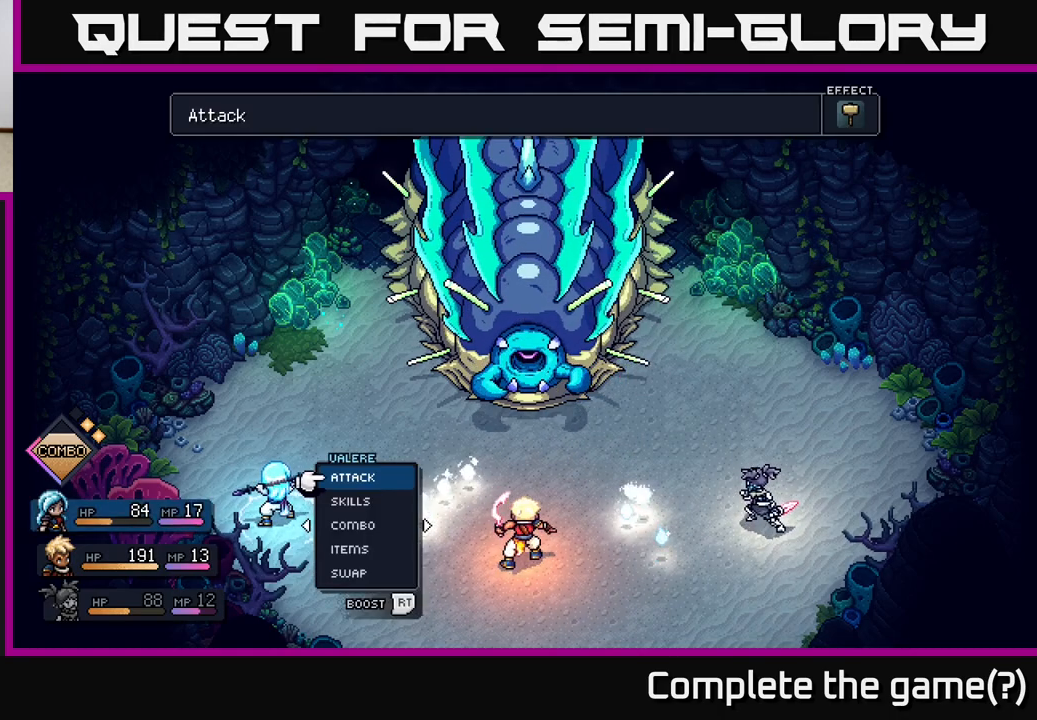
{"buttons": [], "left_stick": "center", "right_stick": "center", "events": []}
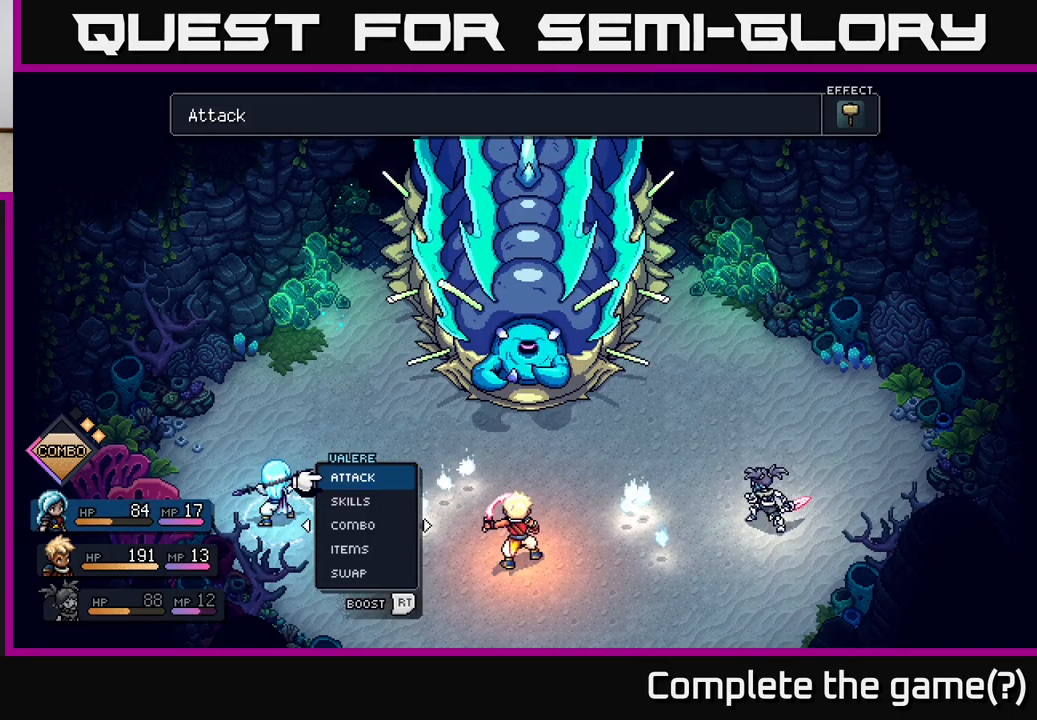
{"buttons": ["DPAD_LEFT"], "left_stick": "center", "right_stick": "center", "events": [[33, "DPAD_RIGHT", "down"], [167, "DPAD_RIGHT", "up"], [433, "DPAD_LEFT", "down"]]}
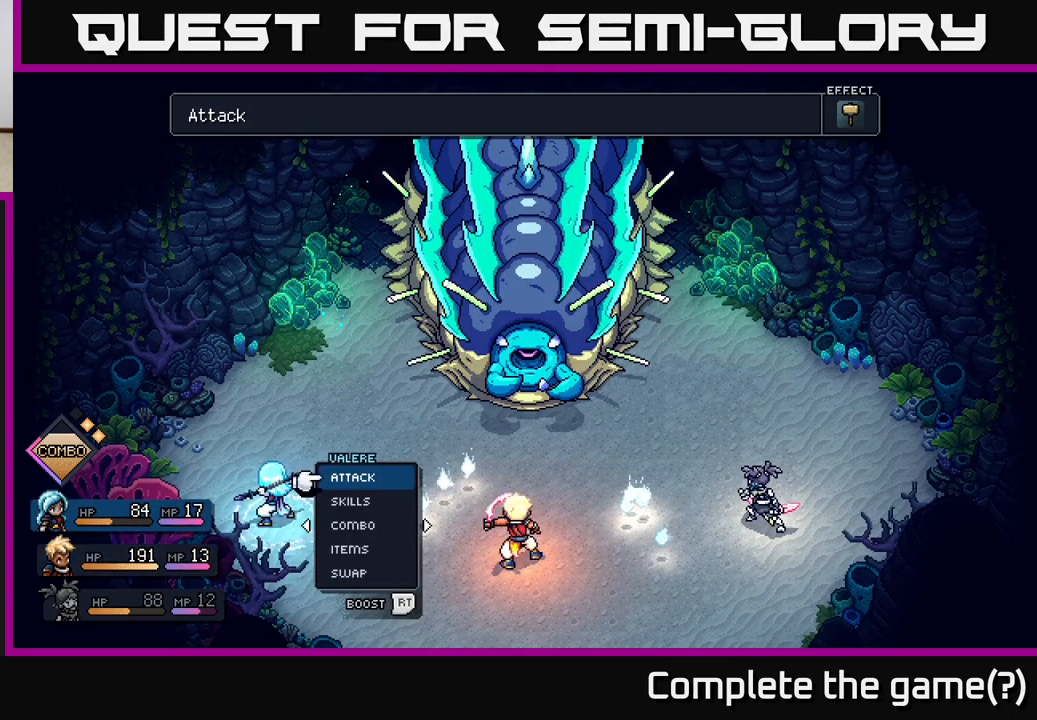
{"buttons": [], "left_stick": "center", "right_stick": "center", "events": [[50, "DPAD_LEFT", "up"]]}
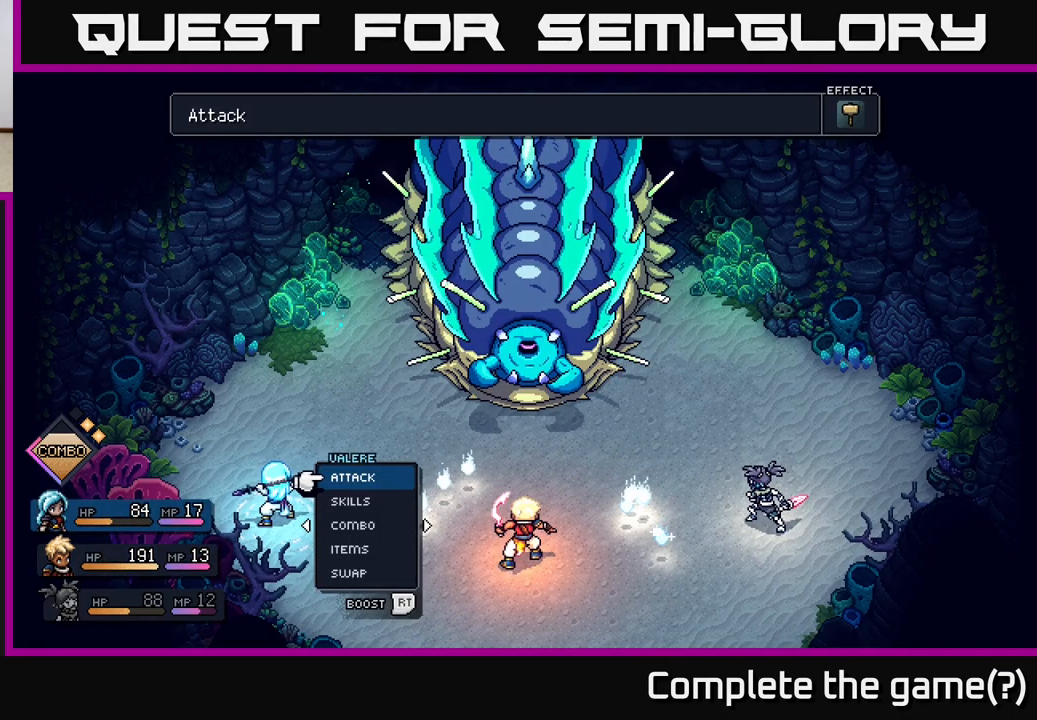
{"buttons": [], "left_stick": "center", "right_stick": "center", "events": [[367, "DPAD_RIGHT", "down"], [450, "DPAD_RIGHT", "up"]]}
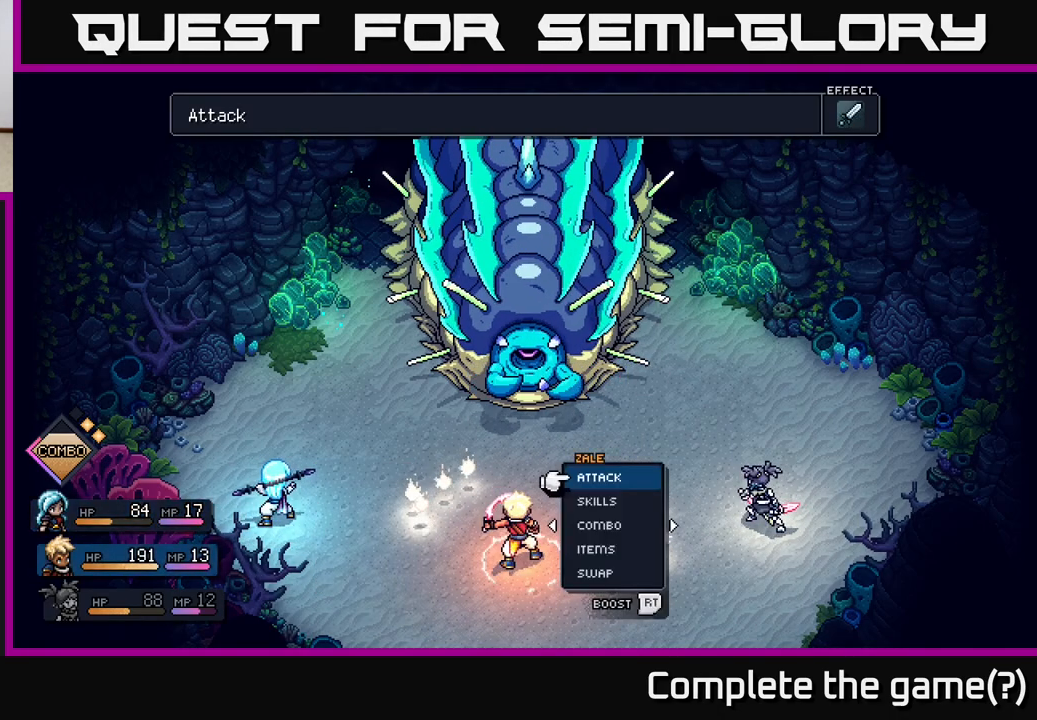
{"buttons": [], "left_stick": "center", "right_stick": "center", "events": [[67, "DPAD_RIGHT", "down"], [150, "DPAD_RIGHT", "up"]]}
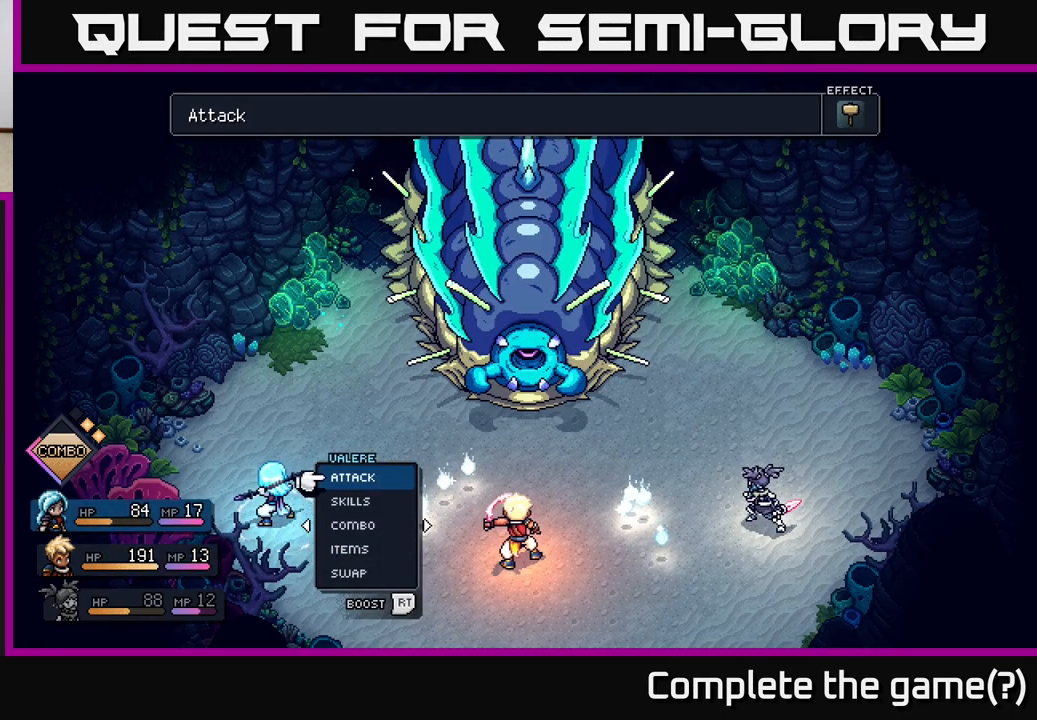
{"buttons": [], "left_stick": "center", "right_stick": "center", "events": [[83, "DPAD_LEFT", "down"], [200, "DPAD_LEFT", "up"]]}
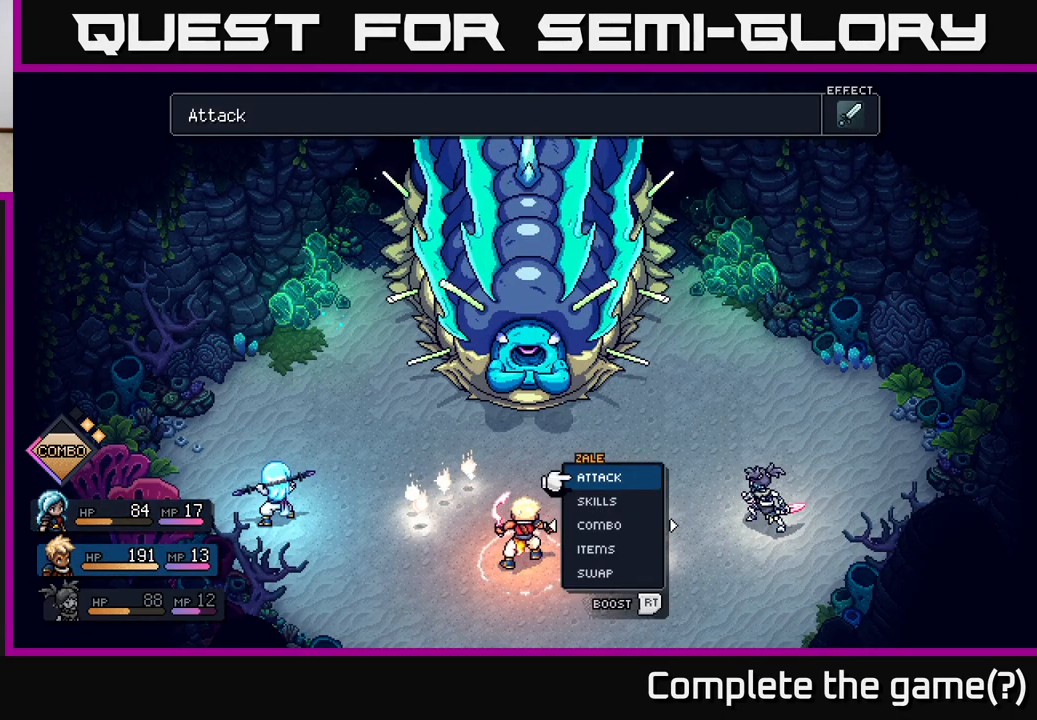
{"buttons": [], "left_stick": "center", "right_stick": "center", "events": [[100, "DPAD_UP", "down"], [200, "DPAD_UP", "up"], [267, "A", "down"], [333, "A", "up"]]}
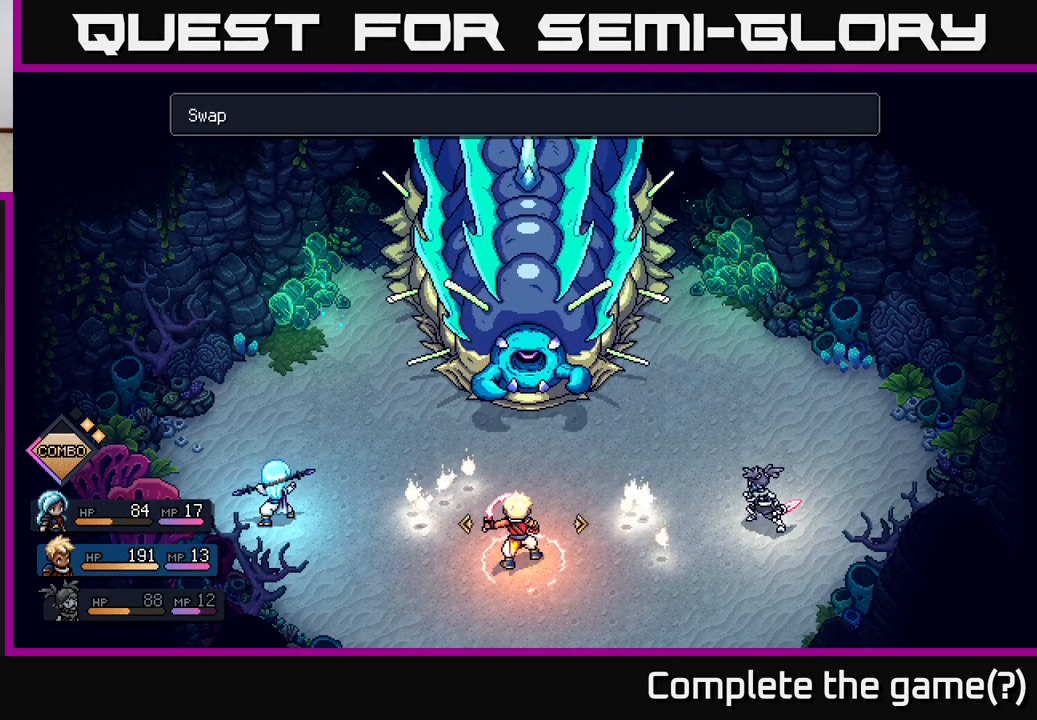
{"buttons": ["DPAD_RIGHT"], "left_stick": "center", "right_stick": "center", "events": [[50, "DPAD_DOWN", "down"], [150, "DPAD_DOWN", "up"], [417, "DPAD_RIGHT", "down"]]}
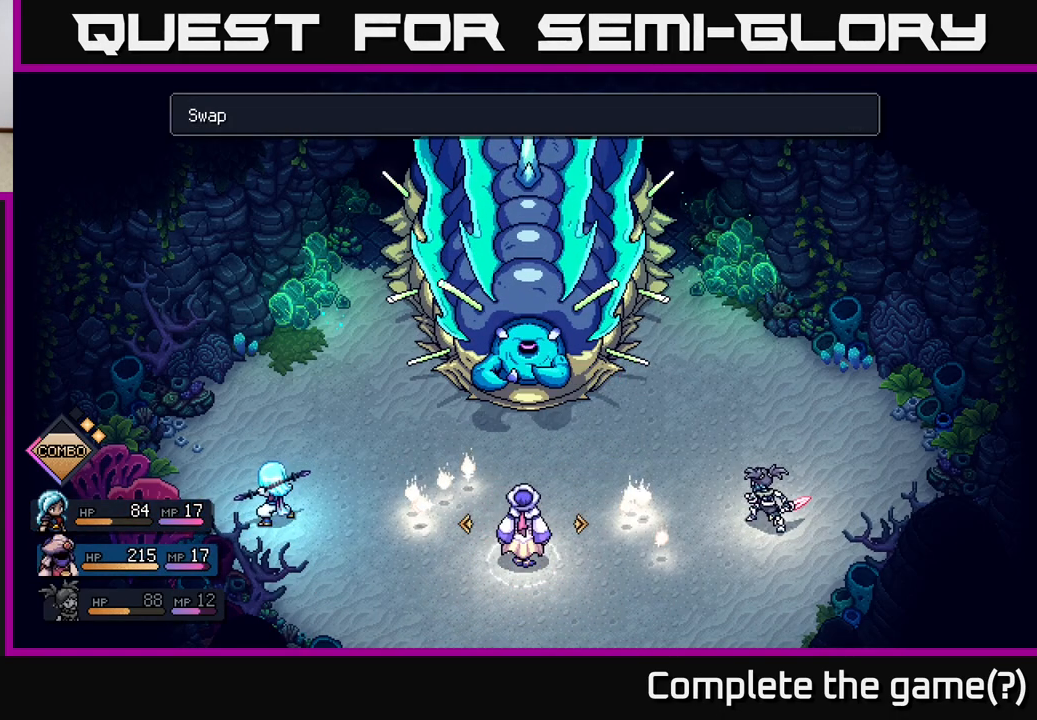
{"buttons": ["DPAD_LEFT"], "left_stick": "center", "right_stick": "center", "events": [[33, "DPAD_RIGHT", "up"], [500, "DPAD_LEFT", "down"]]}
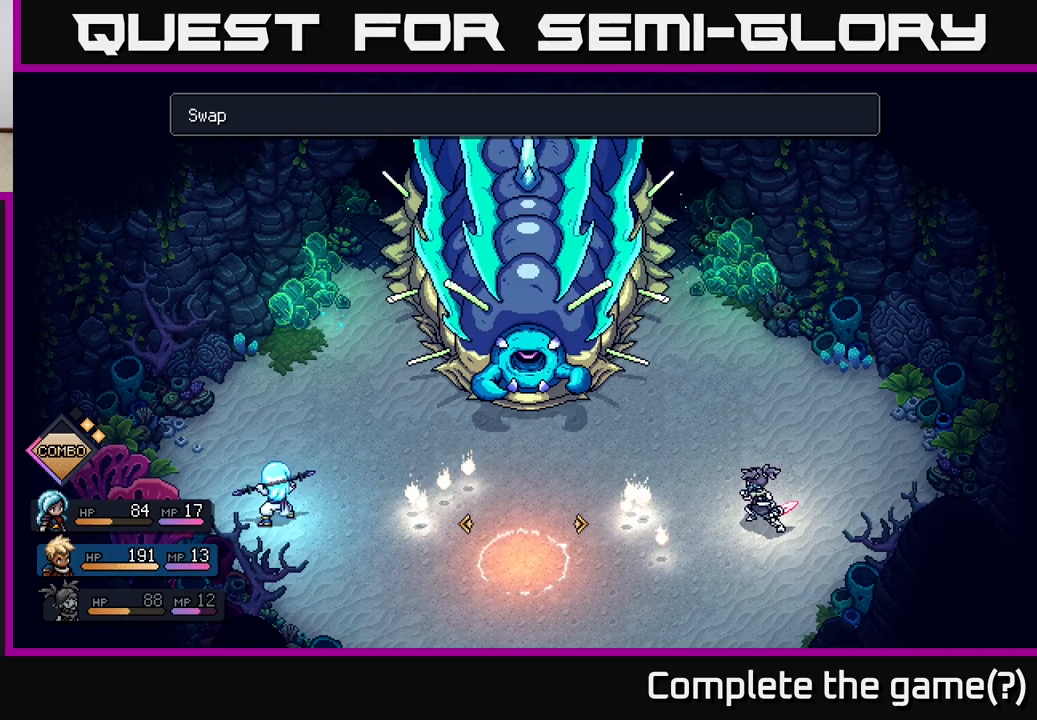
{"buttons": [], "left_stick": "center", "right_stick": "center", "events": [[83, "DPAD_LEFT", "up"], [283, "DPAD_RIGHT", "down"], [417, "DPAD_RIGHT", "up"]]}
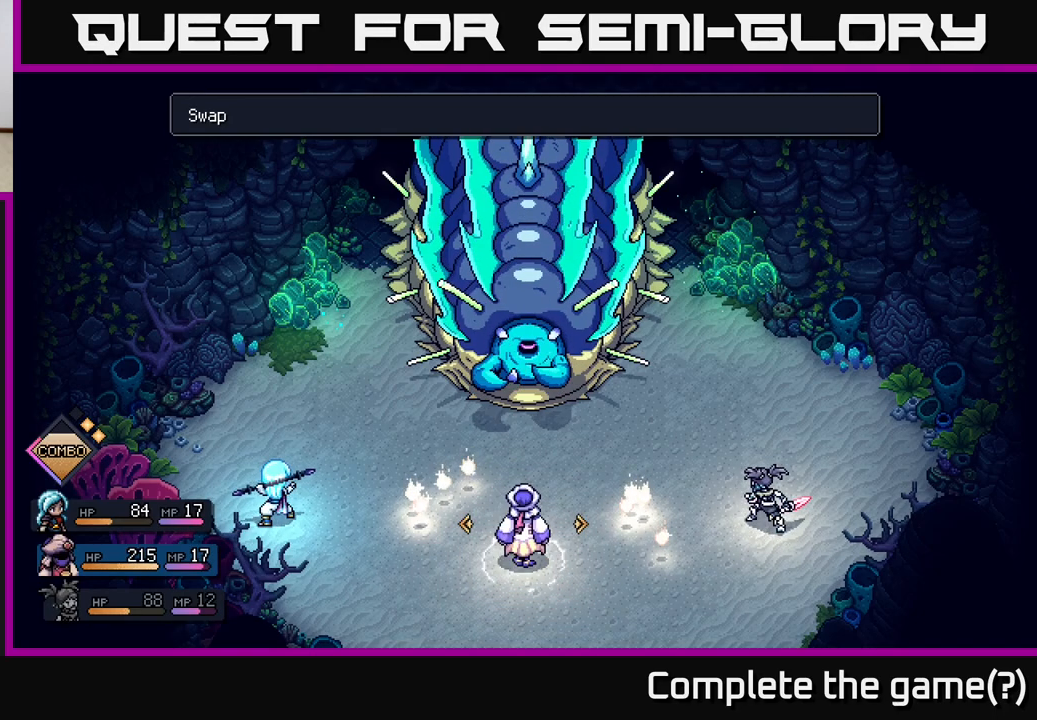
{"buttons": [], "left_stick": "center", "right_stick": "center", "events": [[300, "DPAD_RIGHT", "down"], [400, "DPAD_RIGHT", "up"]]}
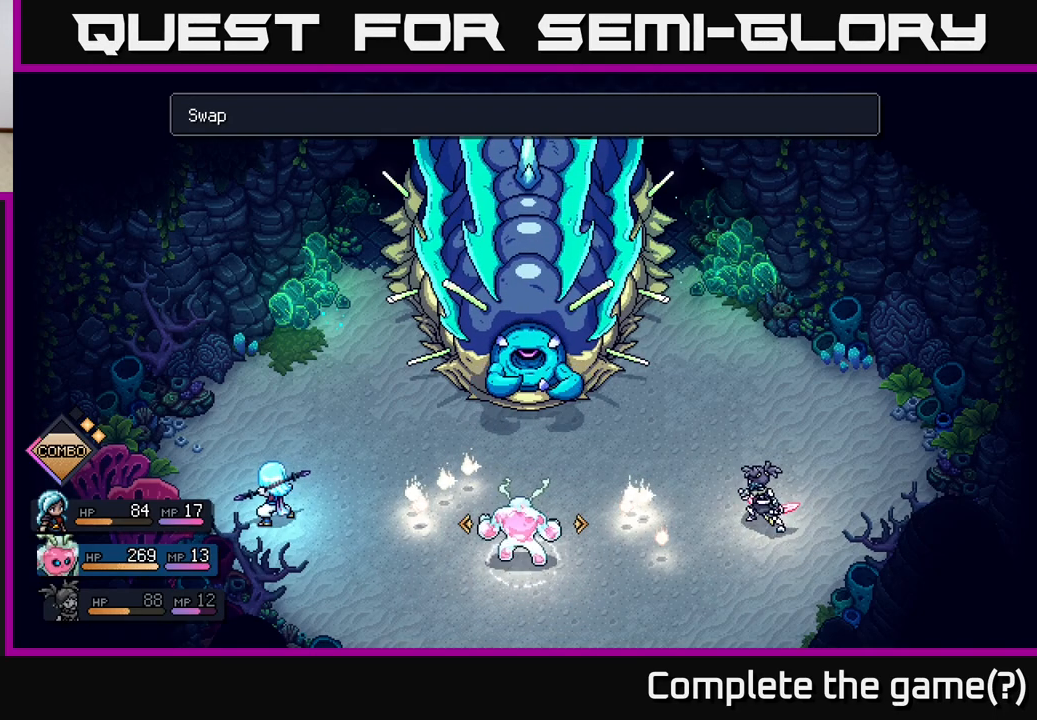
{"buttons": ["DPAD_RIGHT"], "left_stick": "center", "right_stick": "center", "events": [[67, "DPAD_RIGHT", "down"], [167, "DPAD_RIGHT", "up"], [433, "DPAD_RIGHT", "down"]]}
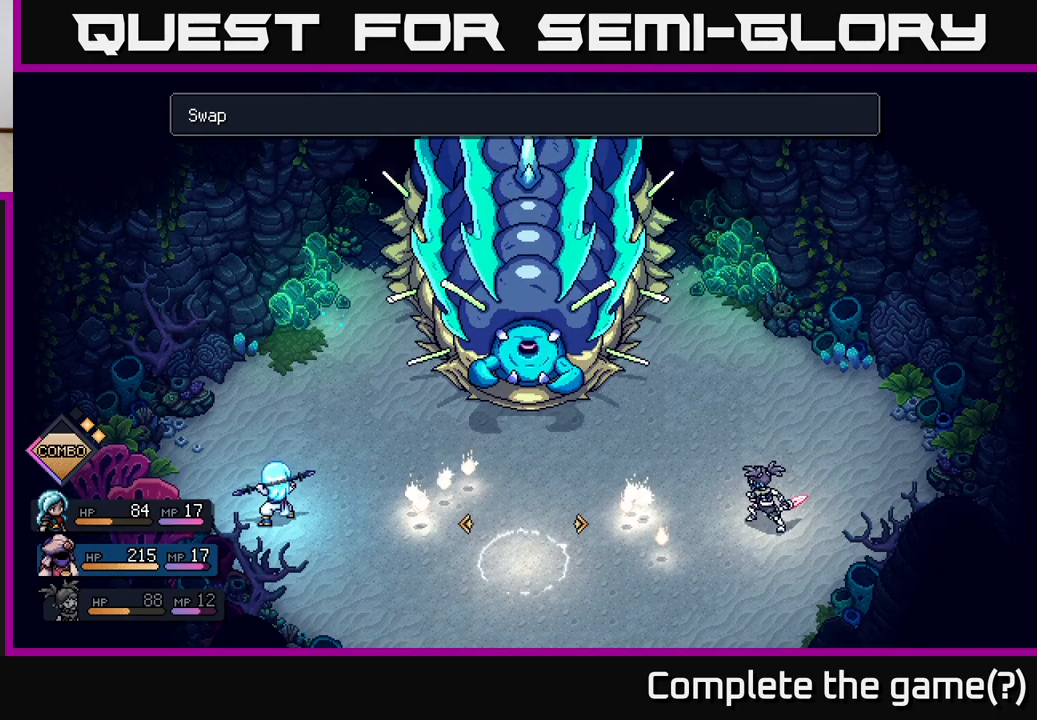
{"buttons": [], "left_stick": "center", "right_stick": "center", "events": [[33, "DPAD_RIGHT", "up"], [133, "DPAD_RIGHT", "down"], [250, "DPAD_RIGHT", "up"], [367, "DPAD_RIGHT", "down"], [467, "DPAD_RIGHT", "up"]]}